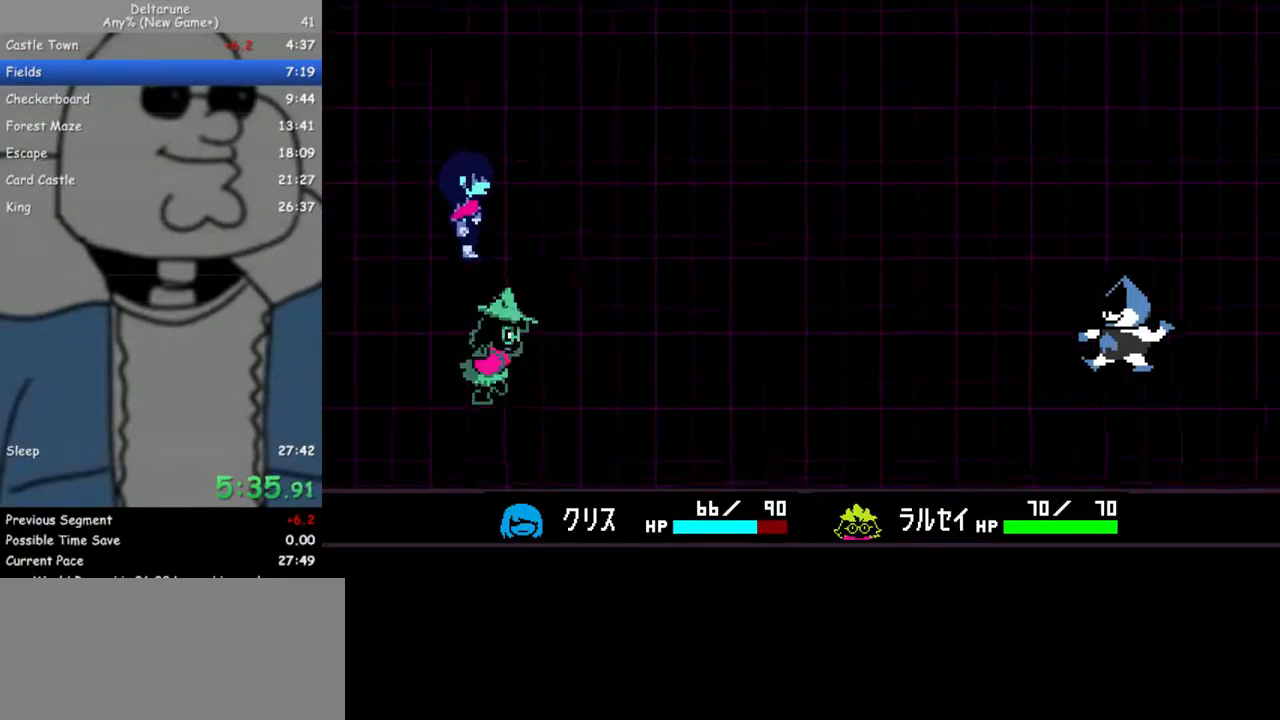
Gameplay with keyboard; each line is a JSON object with the keys held at the frame after it. "events" lists presses ("down") and releases ("up") of "c", "down", "escape", "left", "return", "right", "up", "x" and "z" between this image and that frame as [ms after this image, input, new state], when the widget could be followed in between. No other keys are recorded. Mouse input is not recorded. Not read: ctrl shift.
{"keys": ["right", "z"], "events": [[83, "return", "down"], [133, "return", "up"], [133, "z", "up"], [183, "z", "down"], [233, "return", "down"], [283, "return", "up"], [283, "z", "up"], [367, "return", "down"], [417, "z", "down"], [467, "return", "up"]]}
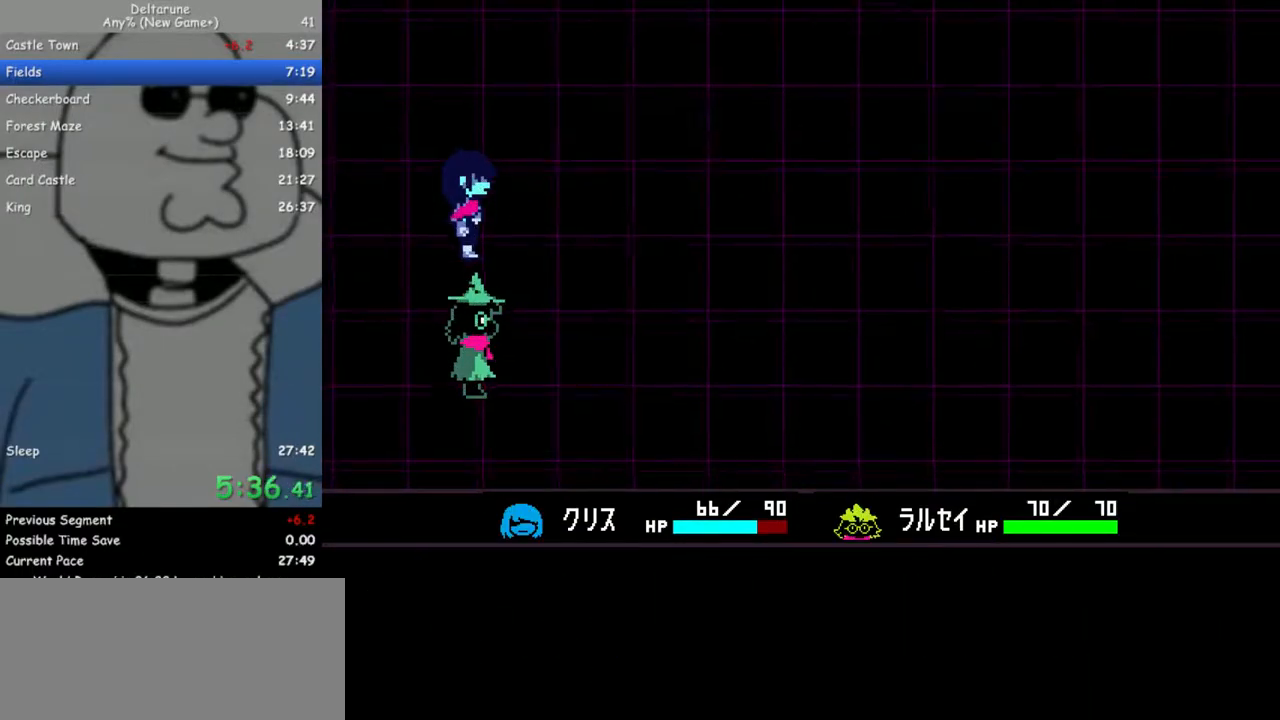
{"keys": ["right", "z"], "events": [[17, "z", "up"], [283, "return", "down"], [283, "z", "down"], [333, "return", "up"], [333, "z", "up"], [433, "return", "down"], [433, "z", "down"], [483, "return", "up"]]}
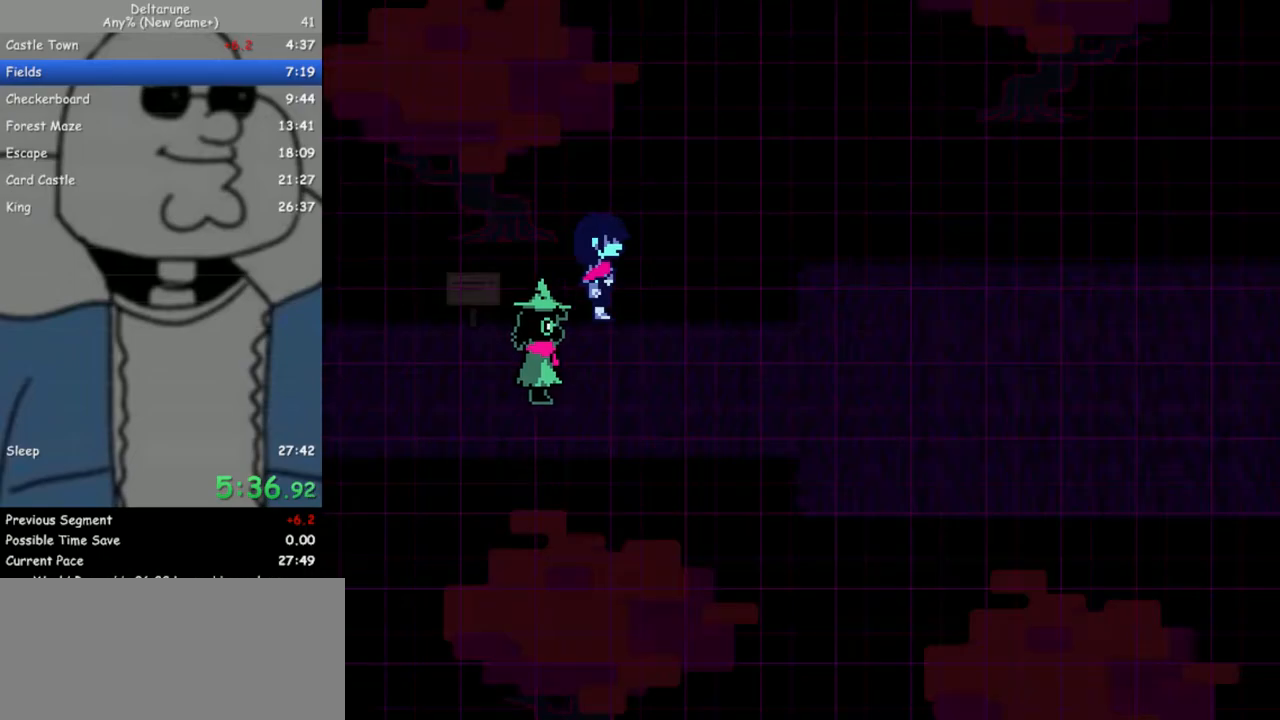
{"keys": ["right"], "events": [[17, "z", "up"]]}
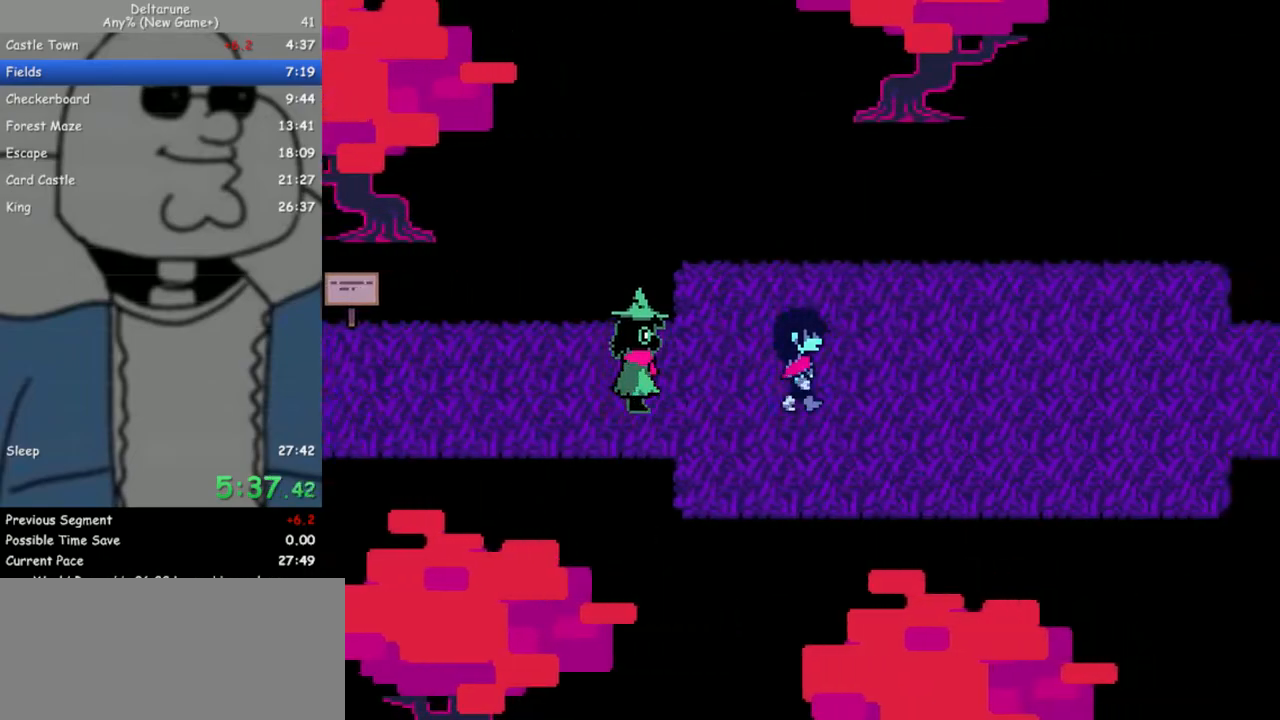
{"keys": ["right"], "events": []}
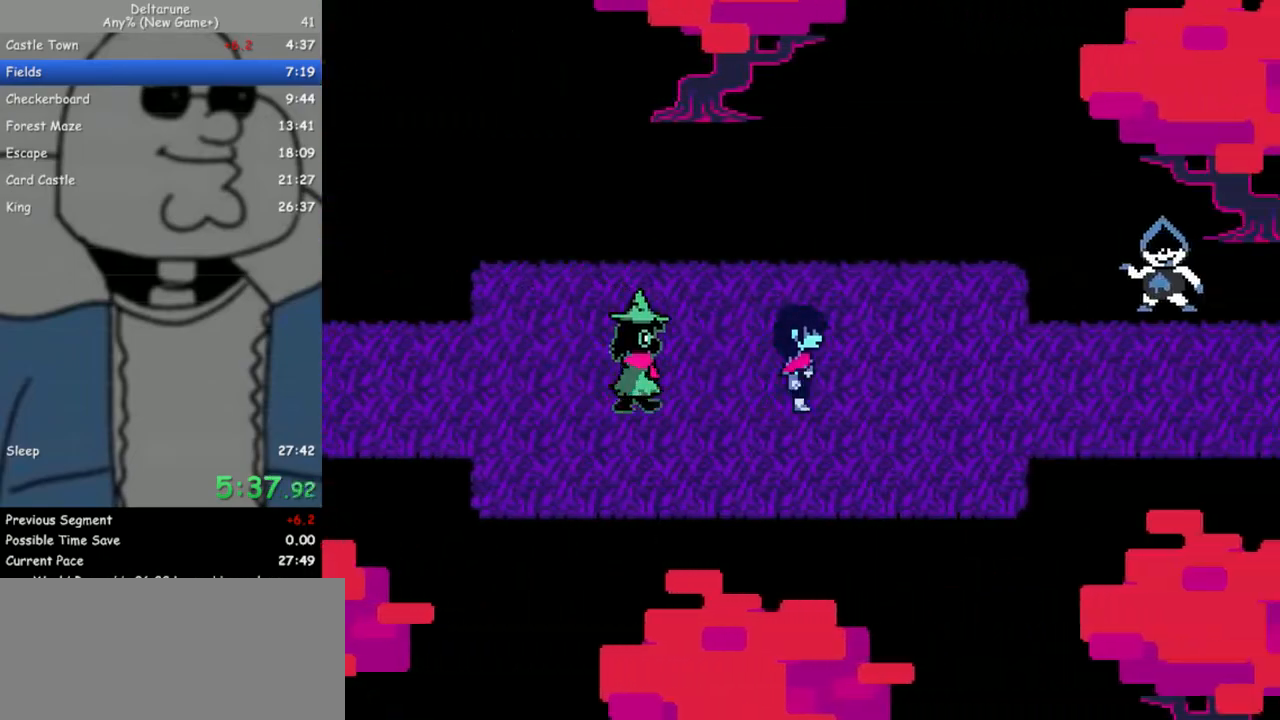
{"keys": ["right"], "events": []}
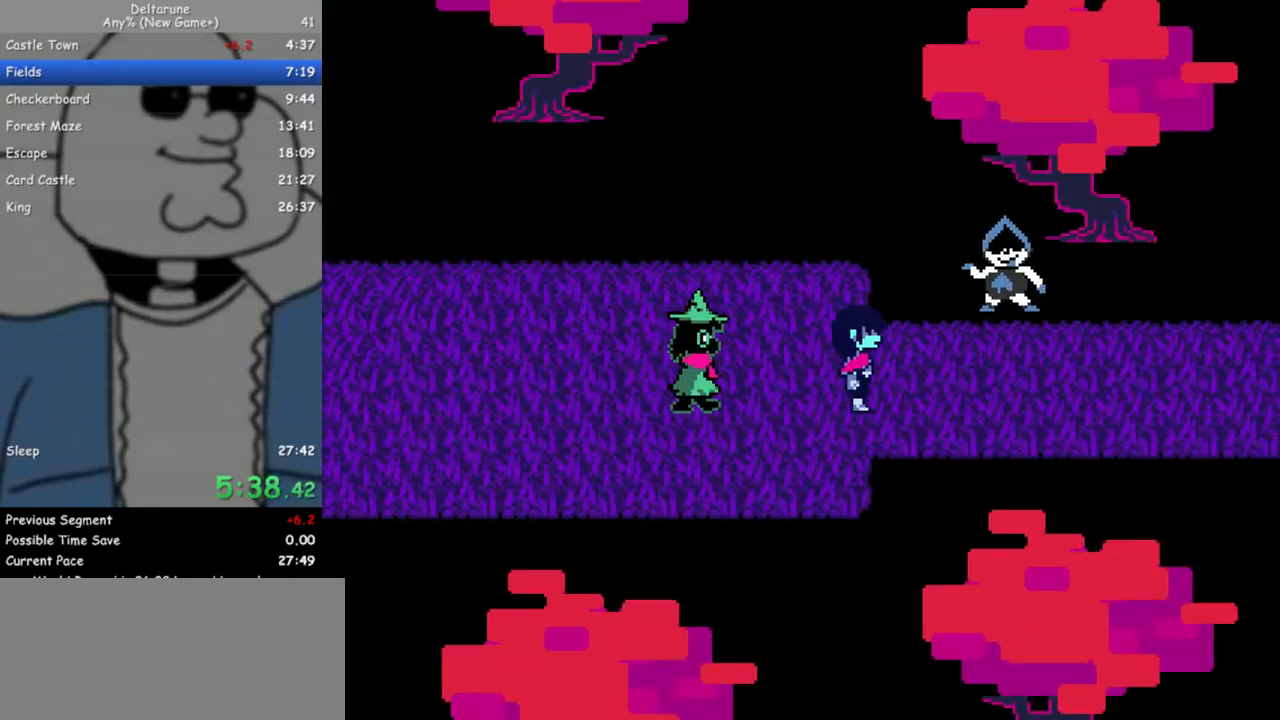
{"keys": ["right"], "events": []}
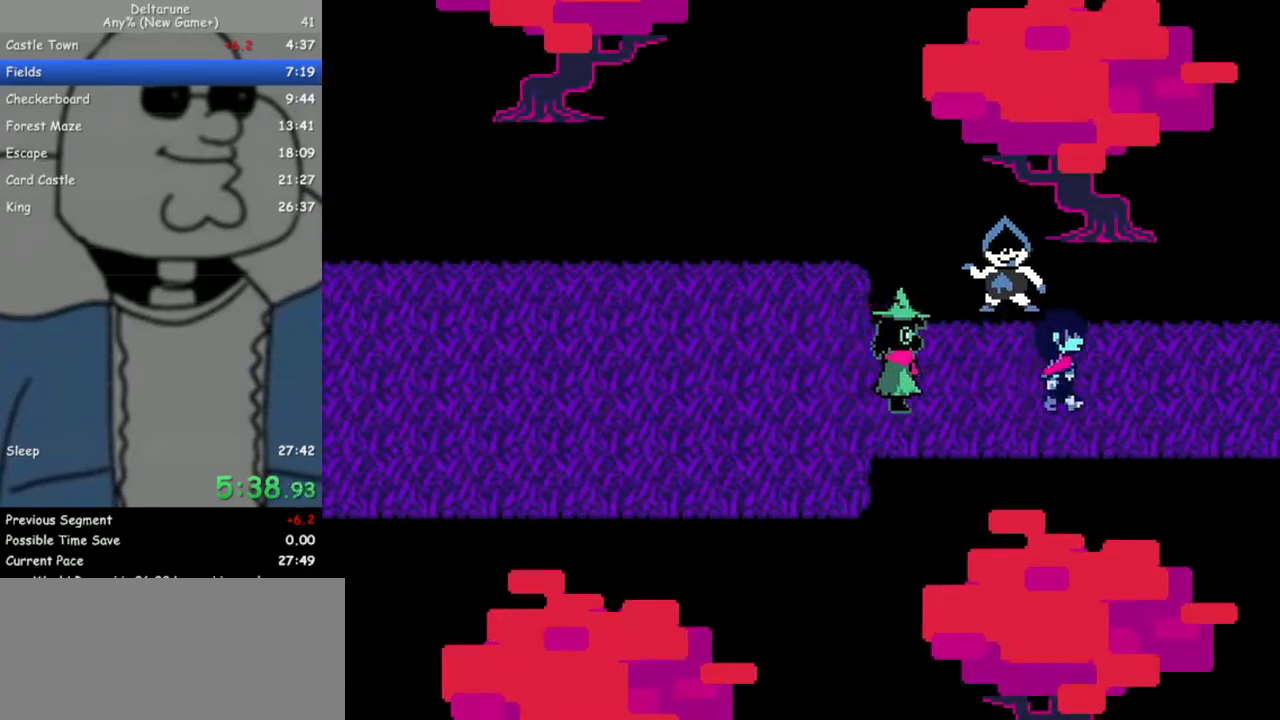
{"keys": ["right"], "events": []}
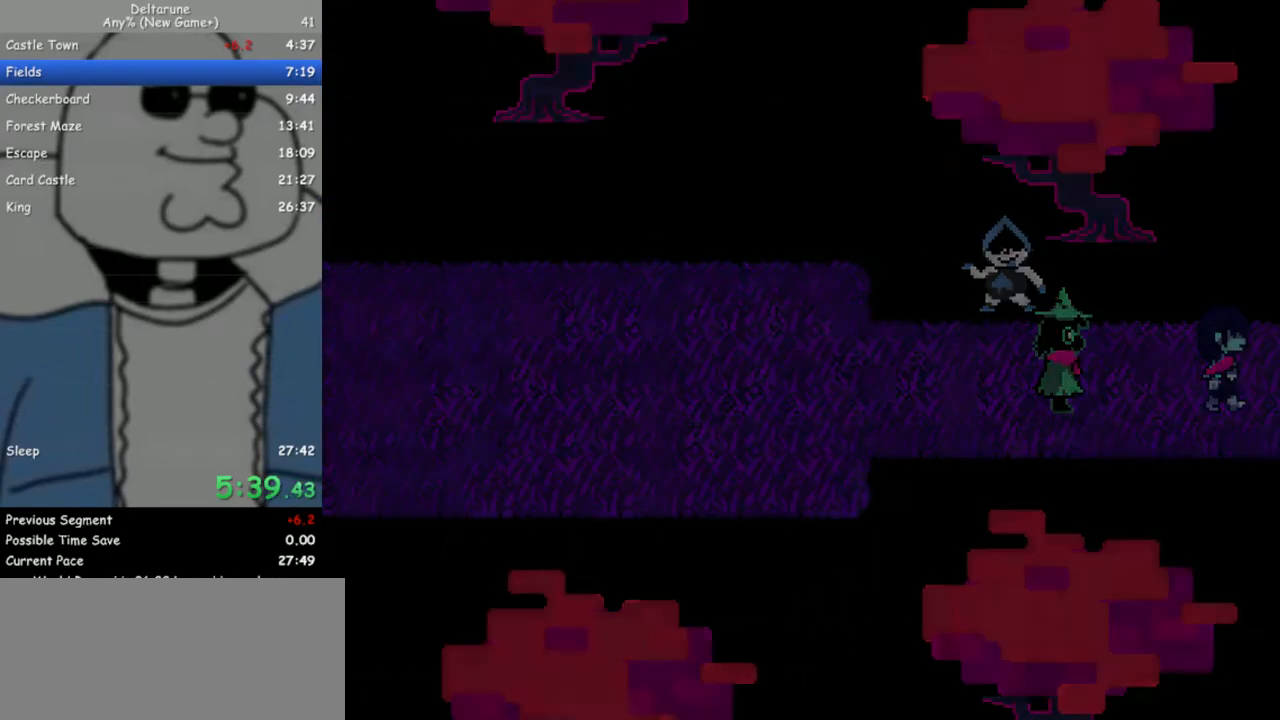
{"keys": ["right"], "events": []}
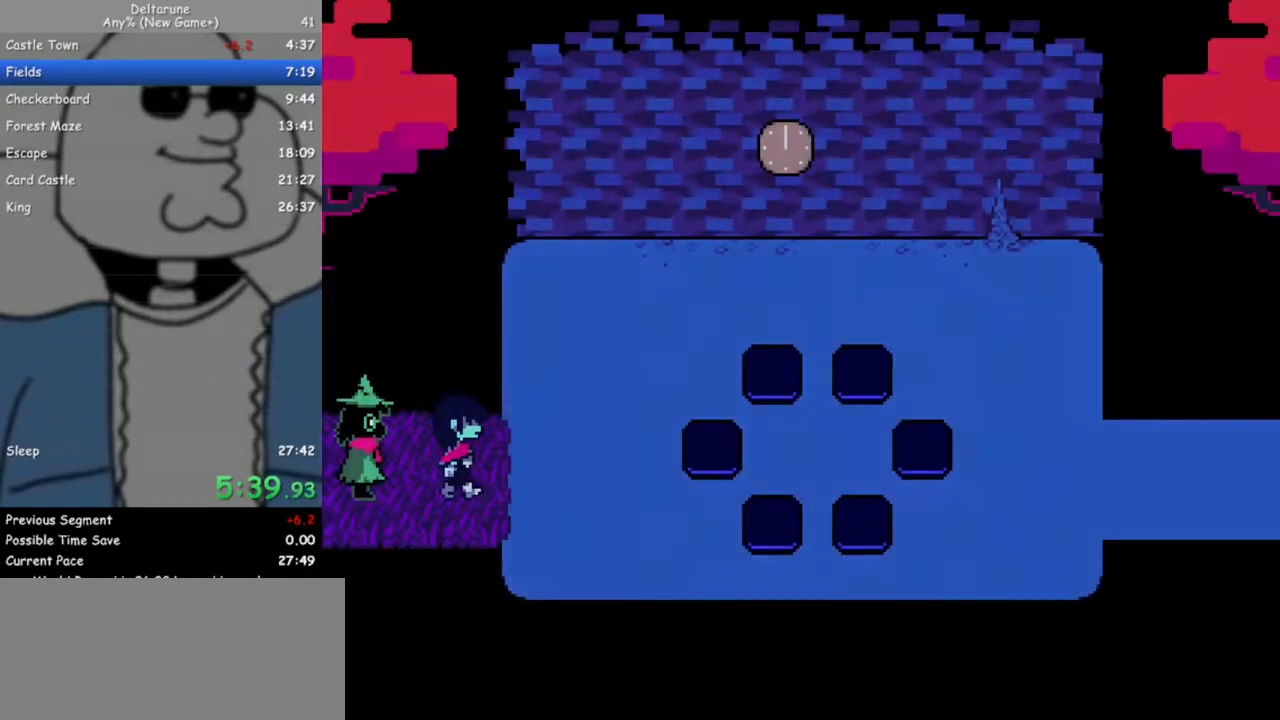
{"keys": ["right"], "events": []}
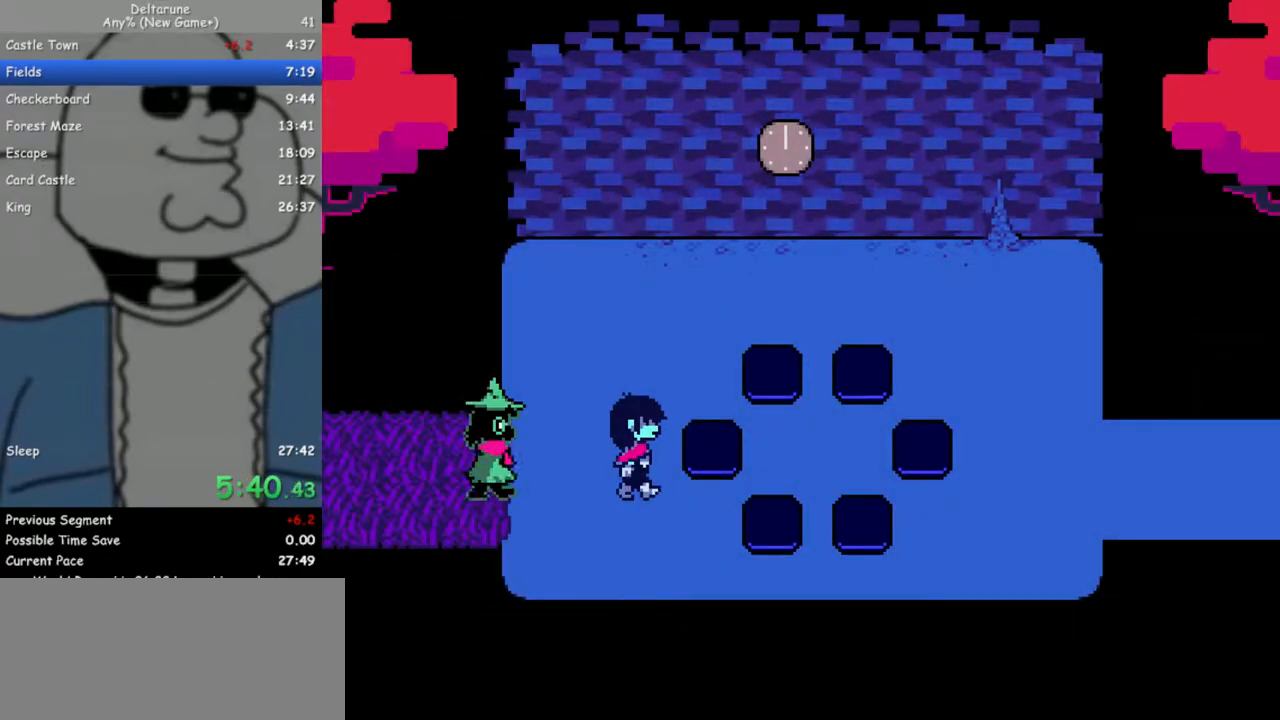
{"keys": ["right"], "events": []}
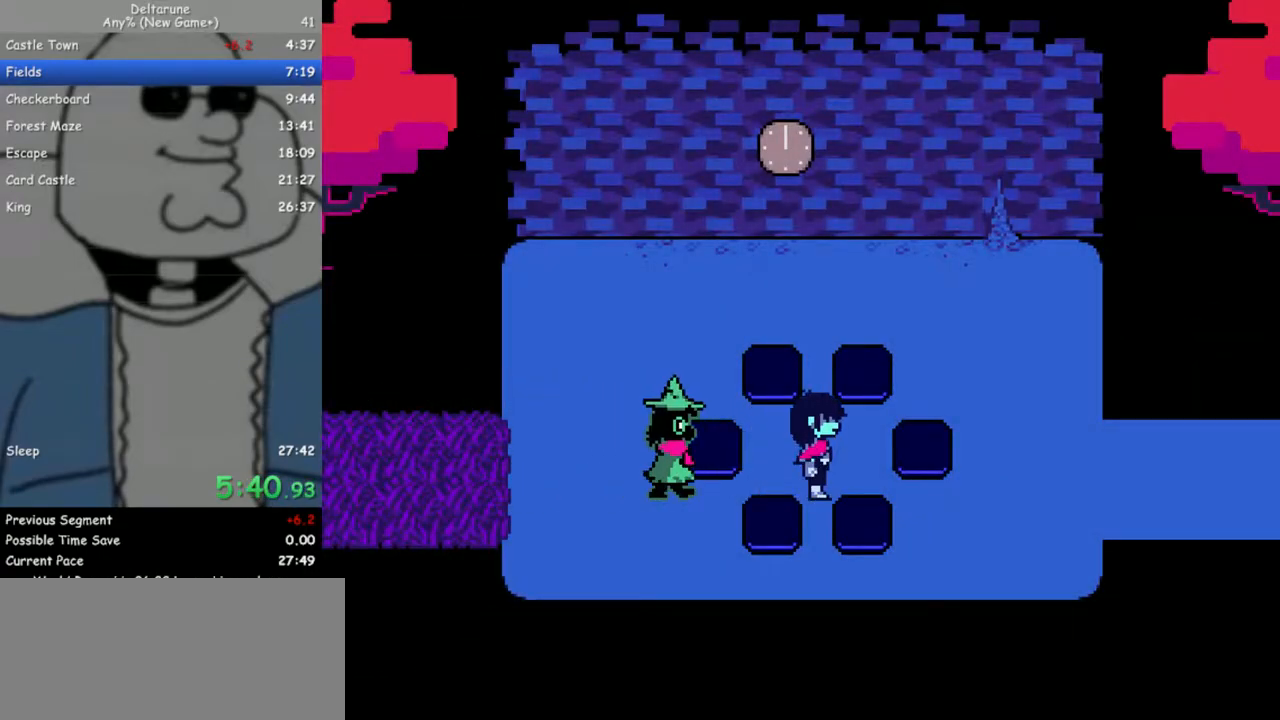
{"keys": ["right"], "events": []}
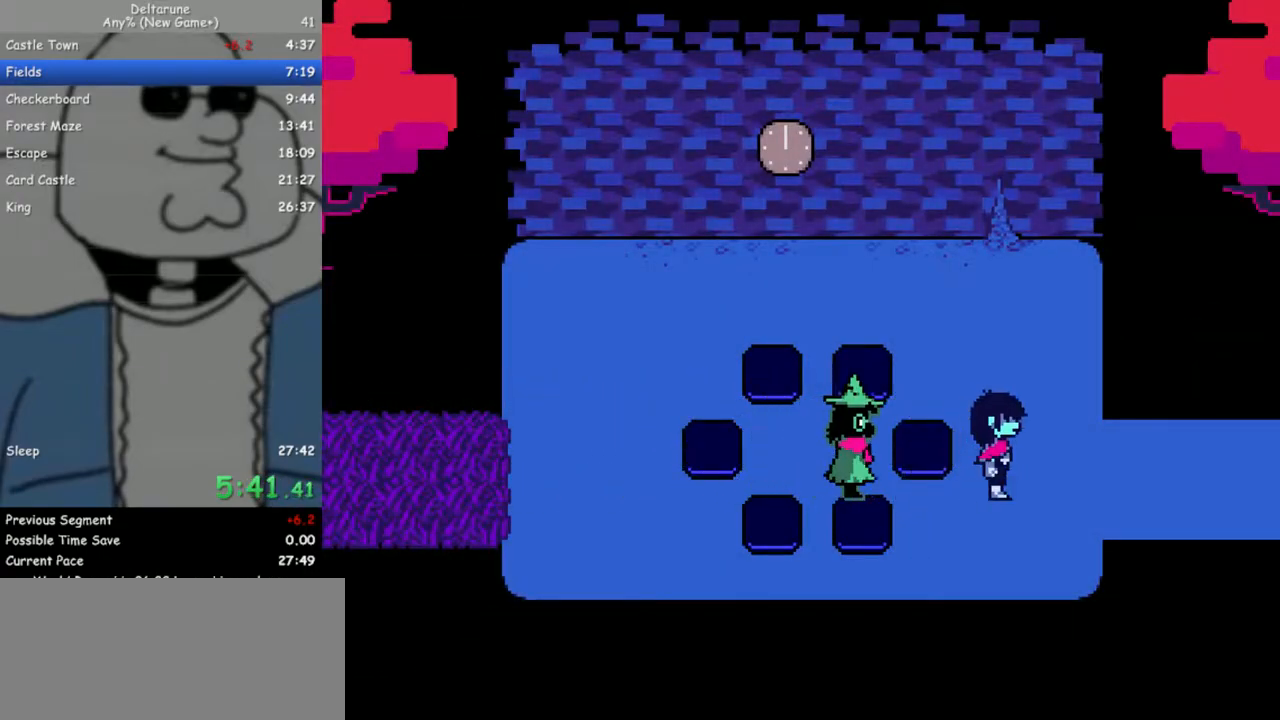
{"keys": ["right"], "events": []}
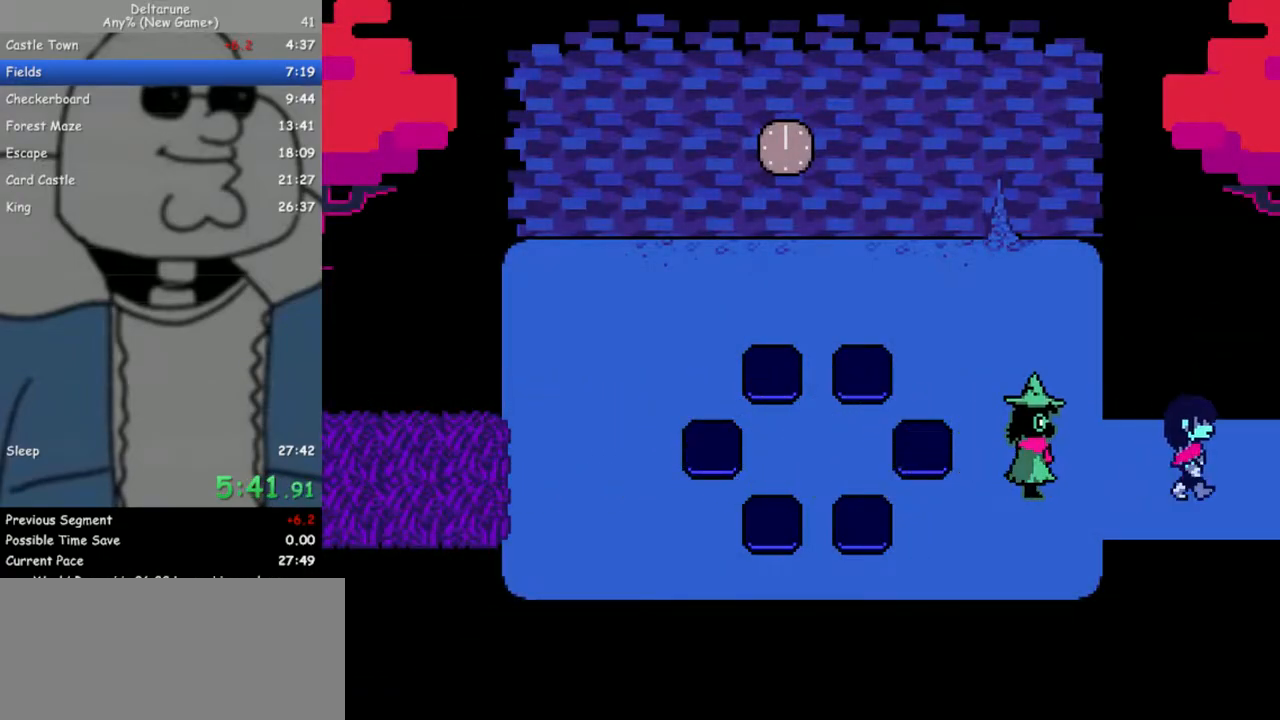
{"keys": ["right"], "events": []}
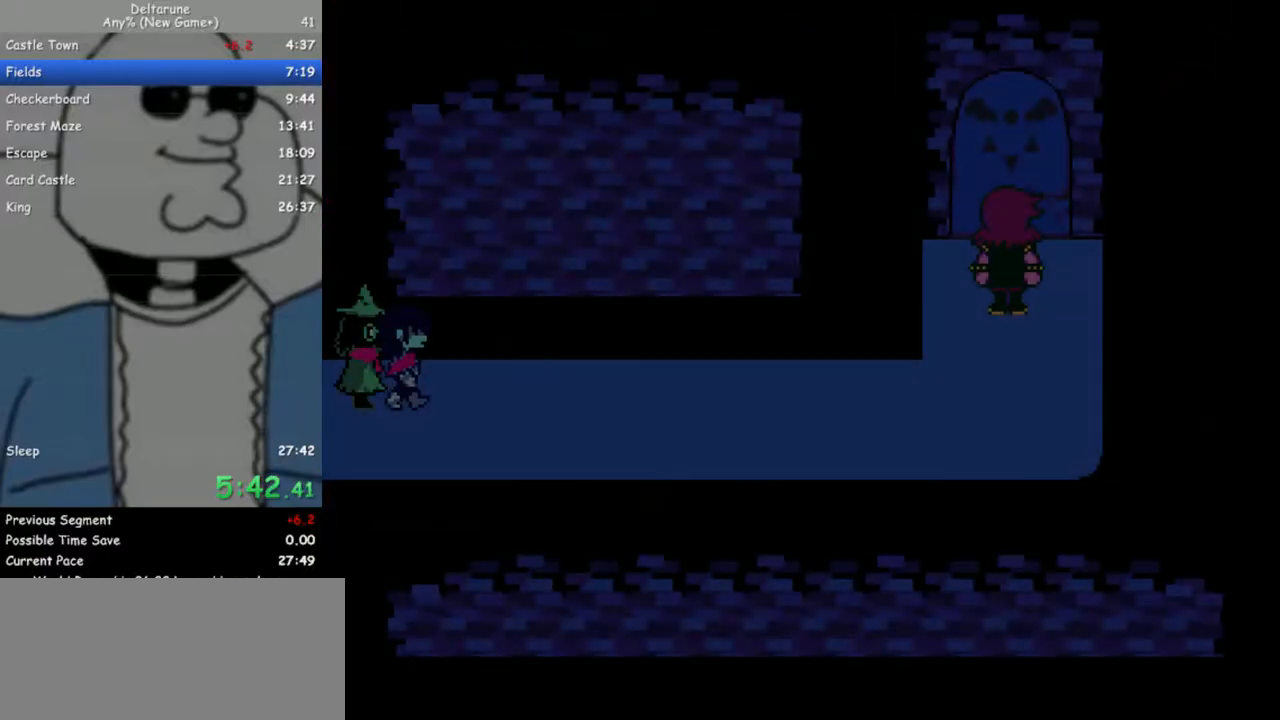
{"keys": ["right", "z"], "events": [[417, "return", "down"], [417, "z", "down"], [467, "return", "up"]]}
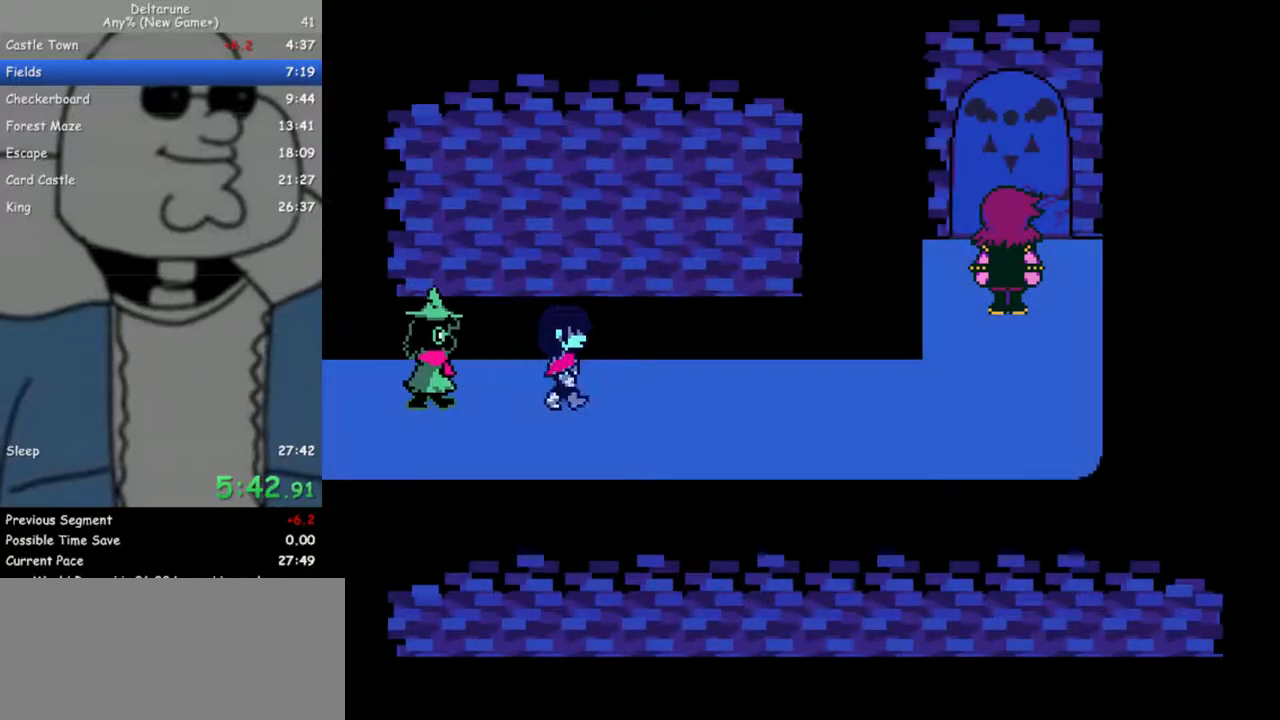
{"keys": ["right", "z"], "events": [[17, "z", "up"], [67, "return", "down"], [100, "return", "up"], [100, "z", "down"], [200, "return", "down"], [200, "z", "up"], [300, "return", "up"], [300, "z", "down"], [350, "z", "up"], [383, "return", "down"], [433, "return", "up"], [433, "z", "down"]]}
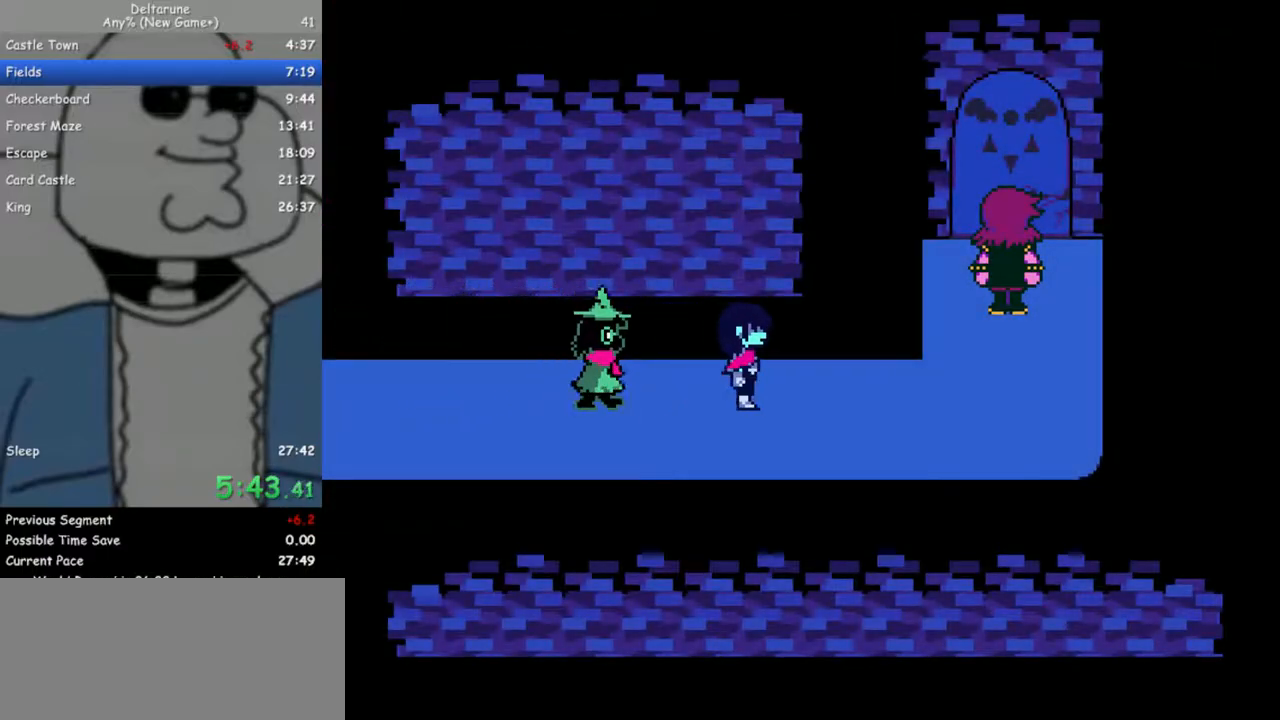
{"keys": ["right"], "events": [[33, "return", "down"], [33, "z", "up"], [83, "z", "down"], [117, "return", "up"], [167, "z", "up"], [217, "return", "down"], [267, "return", "up"], [267, "z", "down"], [350, "return", "down"], [350, "z", "up"], [450, "return", "up"], [450, "z", "down"], [500, "z", "up"]]}
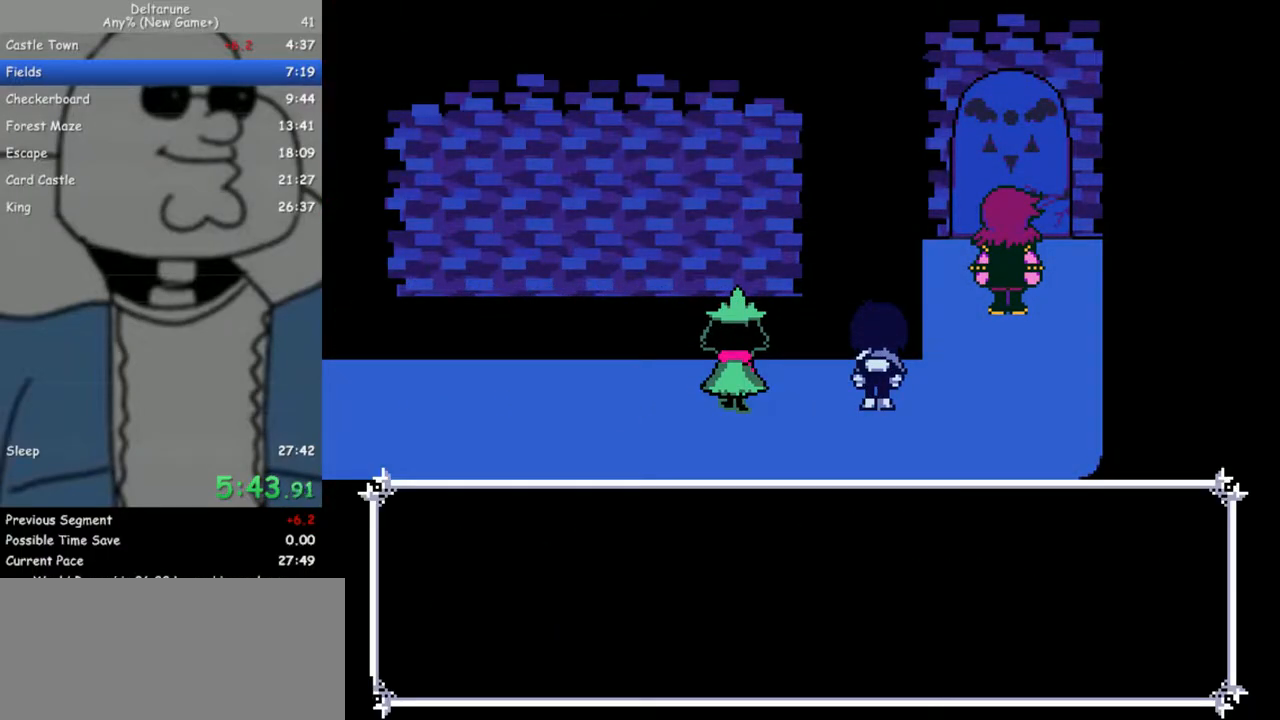
{"keys": ["return", "z"], "events": [[50, "return", "down"], [83, "return", "up"], [83, "z", "down"], [183, "return", "down"], [183, "right", "up"], [183, "z", "up"], [233, "return", "up"], [233, "z", "down"], [317, "return", "down"], [317, "z", "up"], [367, "return", "up"], [417, "z", "down"], [467, "return", "down"]]}
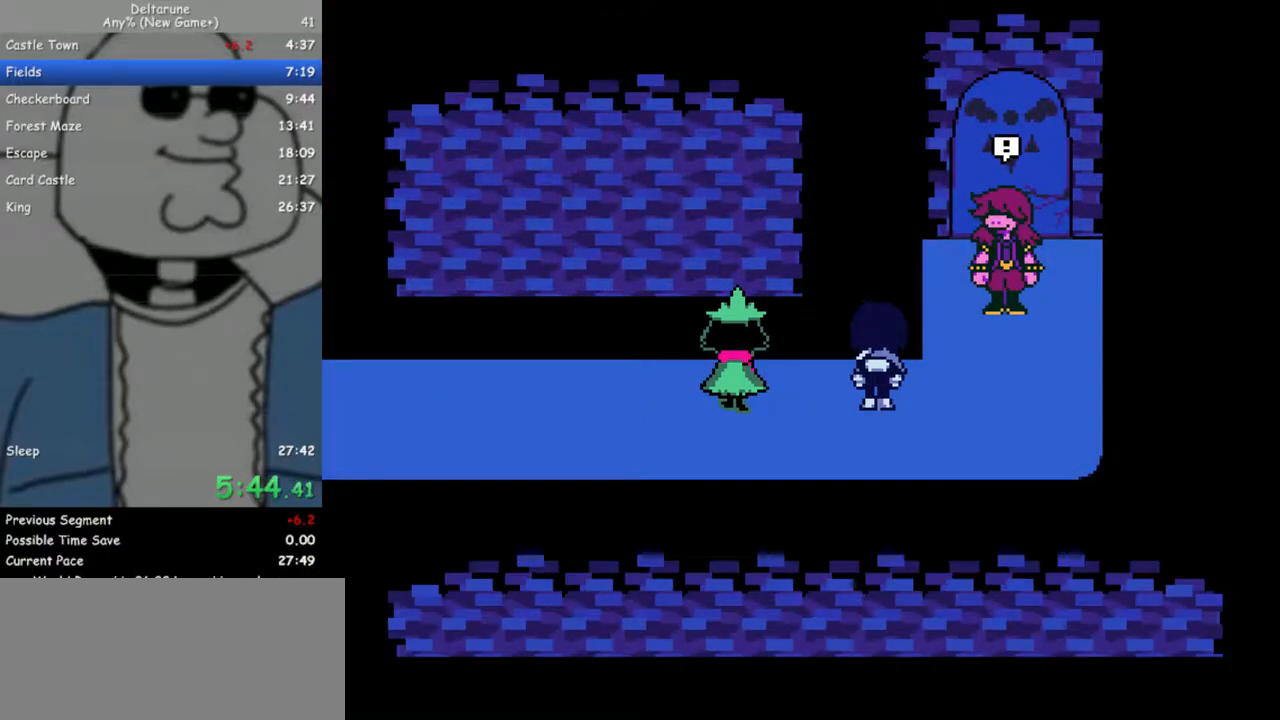
{"keys": [], "events": [[17, "return", "up"], [17, "z", "up"], [100, "return", "down"], [100, "z", "down"], [150, "z", "up"], [200, "return", "up"], [250, "return", "down"], [250, "z", "down"], [300, "return", "up"], [333, "z", "up"], [383, "return", "down"], [383, "z", "down"], [433, "return", "up"], [483, "z", "up"]]}
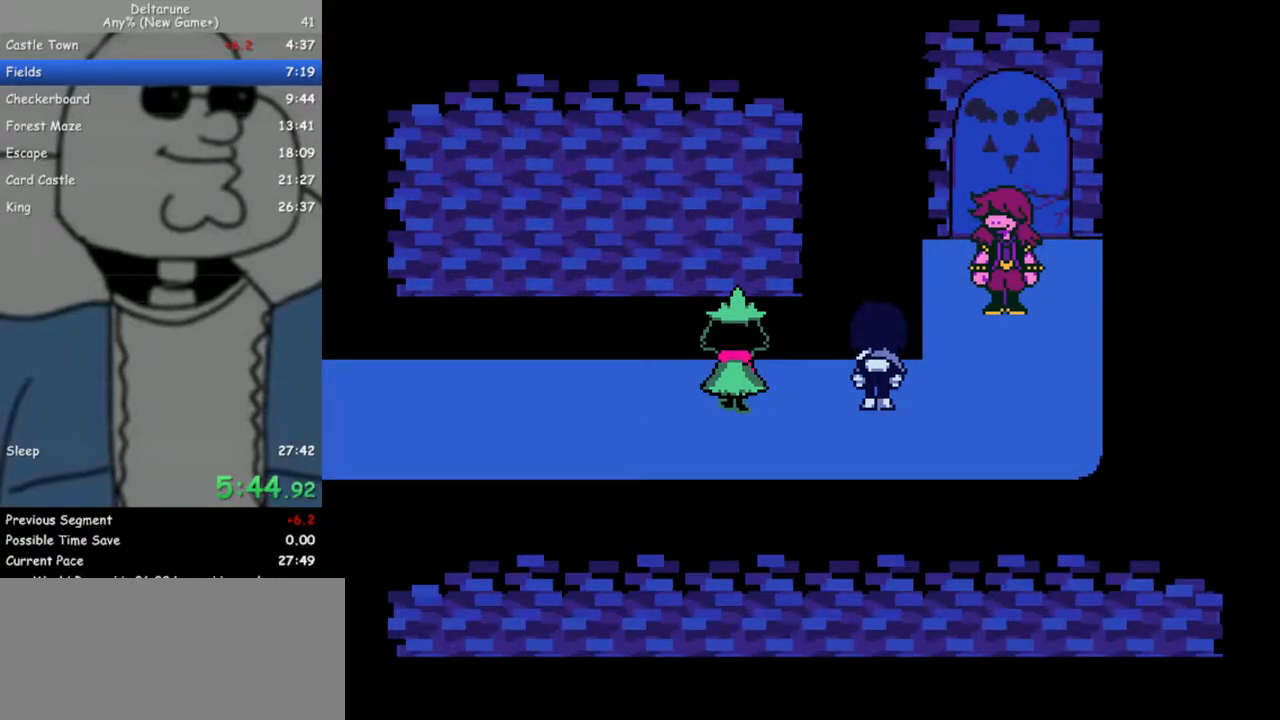
{"keys": ["z"], "events": [[33, "return", "down"], [33, "z", "down"], [67, "return", "up"], [117, "z", "up"], [167, "return", "down"], [167, "z", "down"], [217, "return", "up"], [267, "z", "up"], [300, "return", "down"], [350, "return", "up"], [350, "z", "down"], [400, "return", "down"], [450, "z", "up"], [500, "return", "up"], [500, "z", "down"]]}
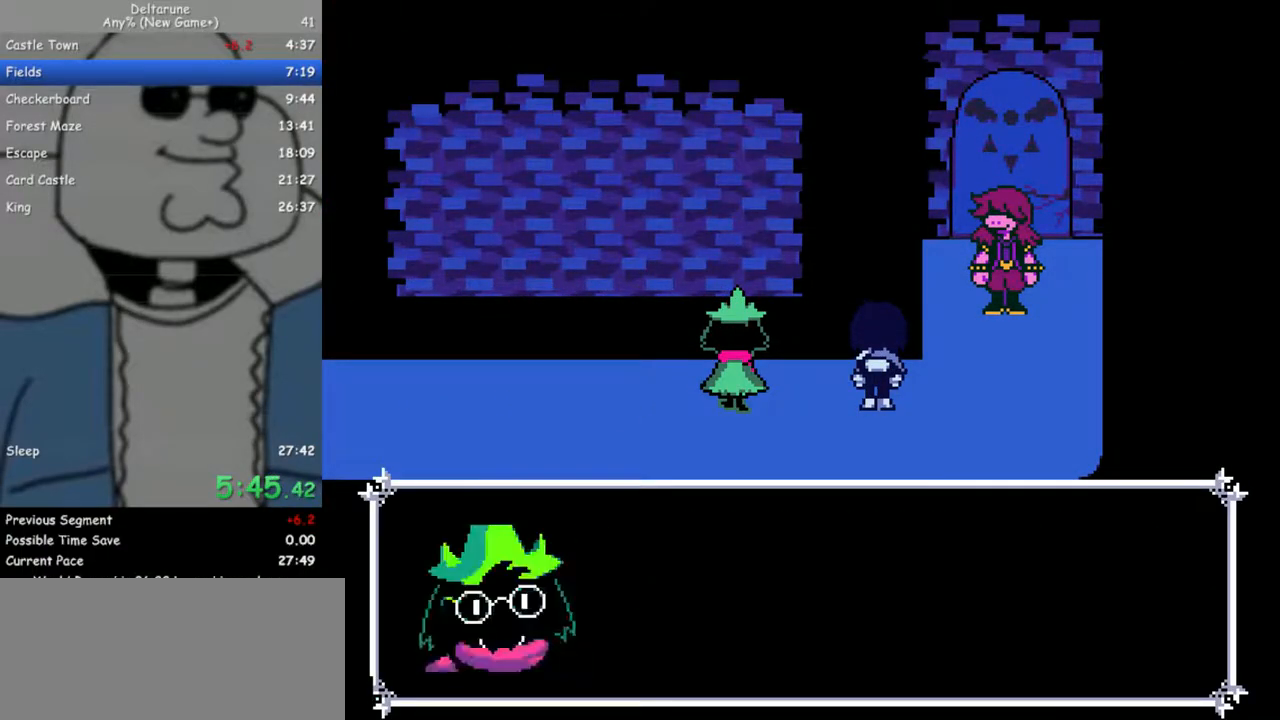
{"keys": ["return", "z"], "events": [[50, "return", "down"], [83, "z", "up"], [133, "return", "up"], [133, "z", "down"], [183, "return", "down"], [233, "return", "up"], [233, "z", "up"], [283, "z", "down"], [317, "return", "down"], [367, "return", "up"], [367, "z", "up"], [467, "return", "down"], [467, "z", "down"]]}
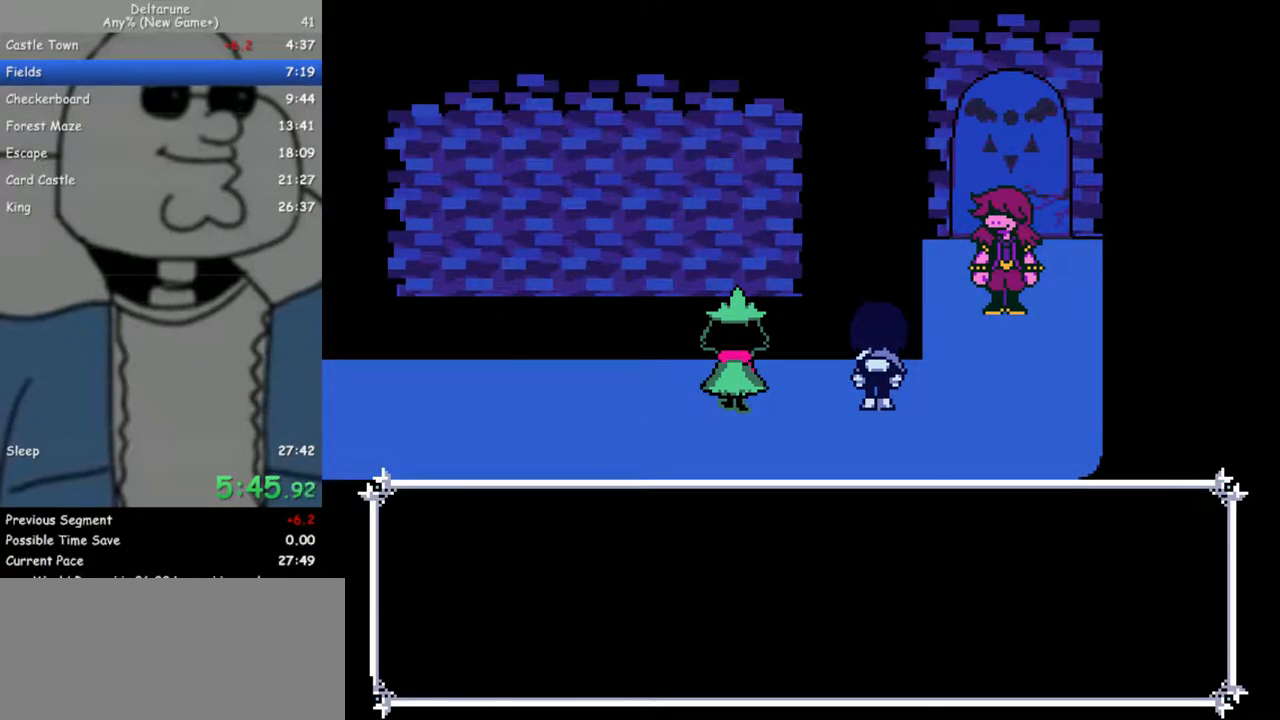
{"keys": ["z"], "events": [[50, "return", "up"], [50, "z", "up"], [100, "return", "down"], [100, "z", "down"], [200, "return", "up"], [200, "z", "up"], [250, "return", "down"], [283, "z", "down"], [333, "return", "up"], [383, "return", "down"], [383, "z", "up"], [433, "z", "down"], [483, "return", "up"]]}
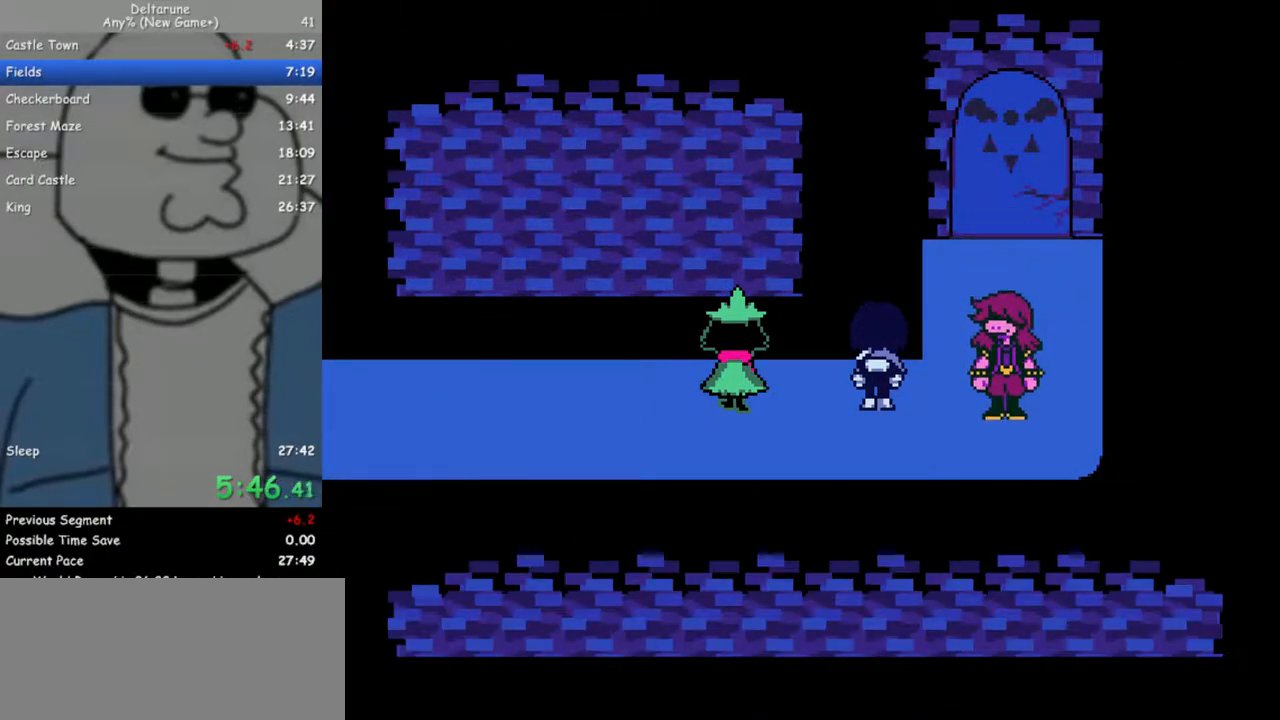
{"keys": [], "events": [[67, "z", "up"], [117, "z", "down"], [217, "z", "up"], [300, "return", "down"], [350, "return", "up"], [350, "z", "down"], [450, "z", "up"]]}
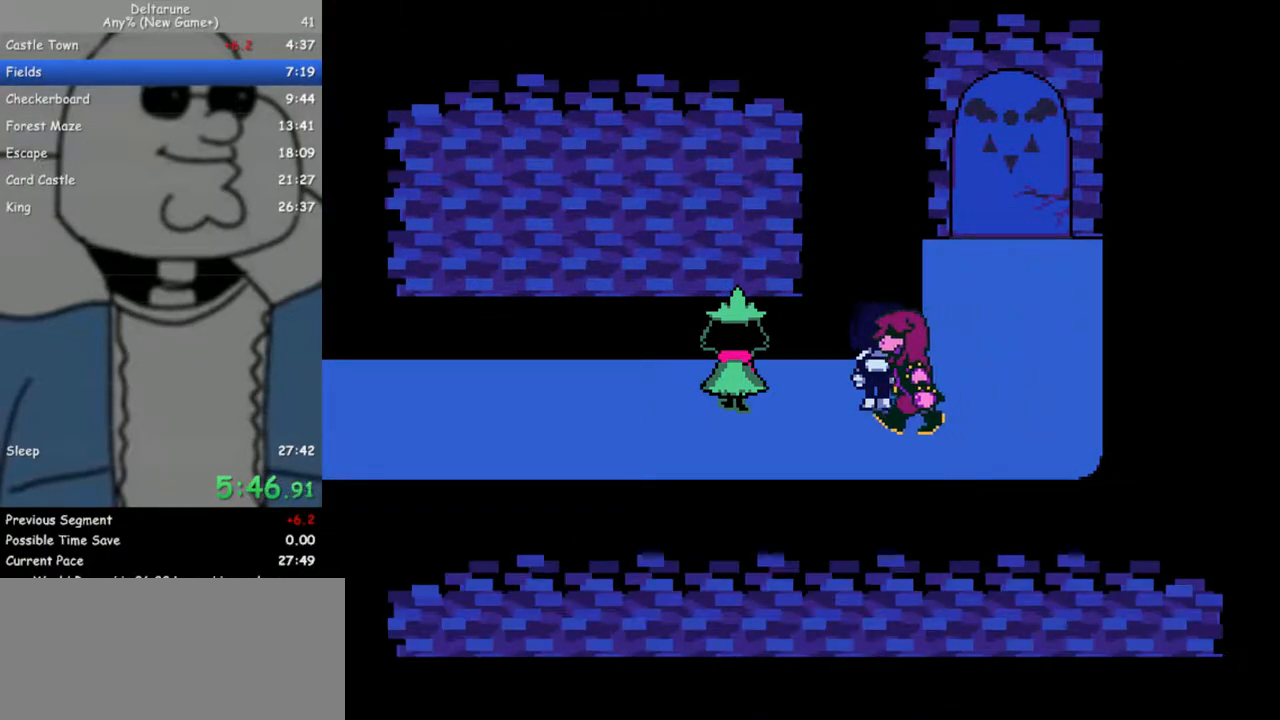
{"keys": ["left"], "events": [[267, "left", "down"]]}
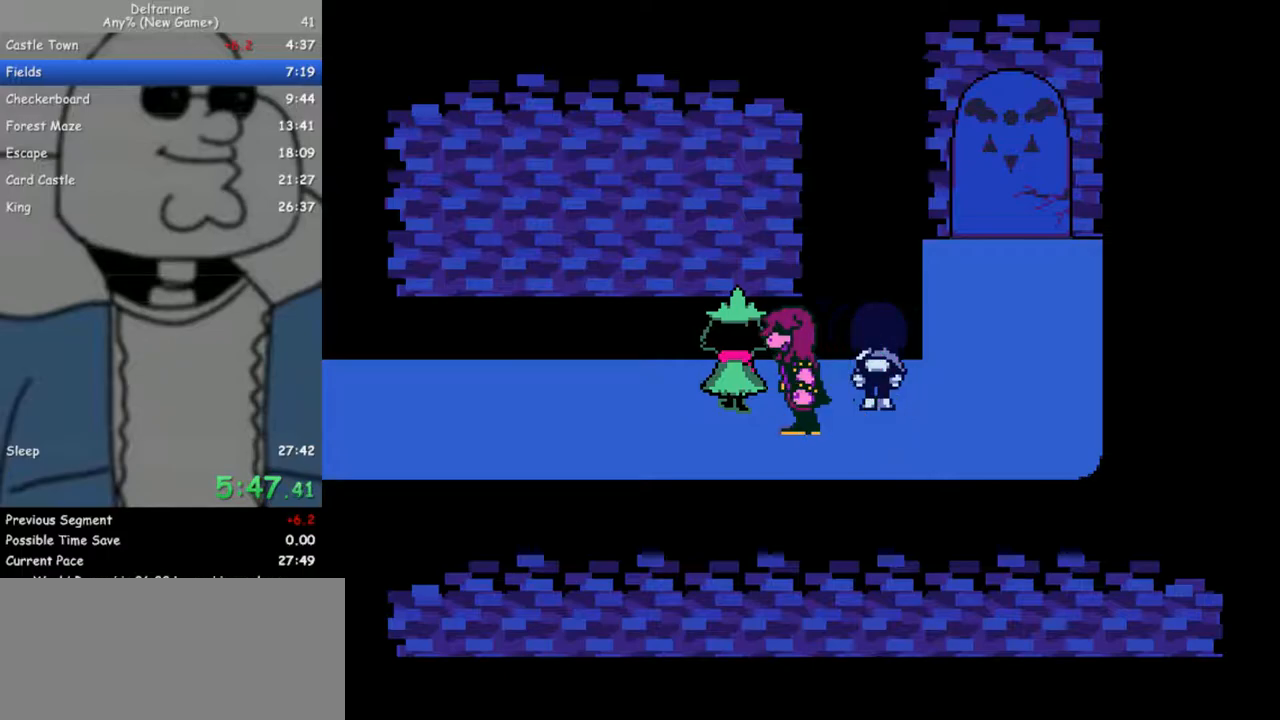
{"keys": ["left", "return"], "events": [[200, "return", "down"], [200, "z", "down"], [283, "return", "up"], [283, "z", "up"], [383, "return", "down"], [383, "z", "down"], [433, "return", "up"], [433, "z", "up"], [467, "return", "down"]]}
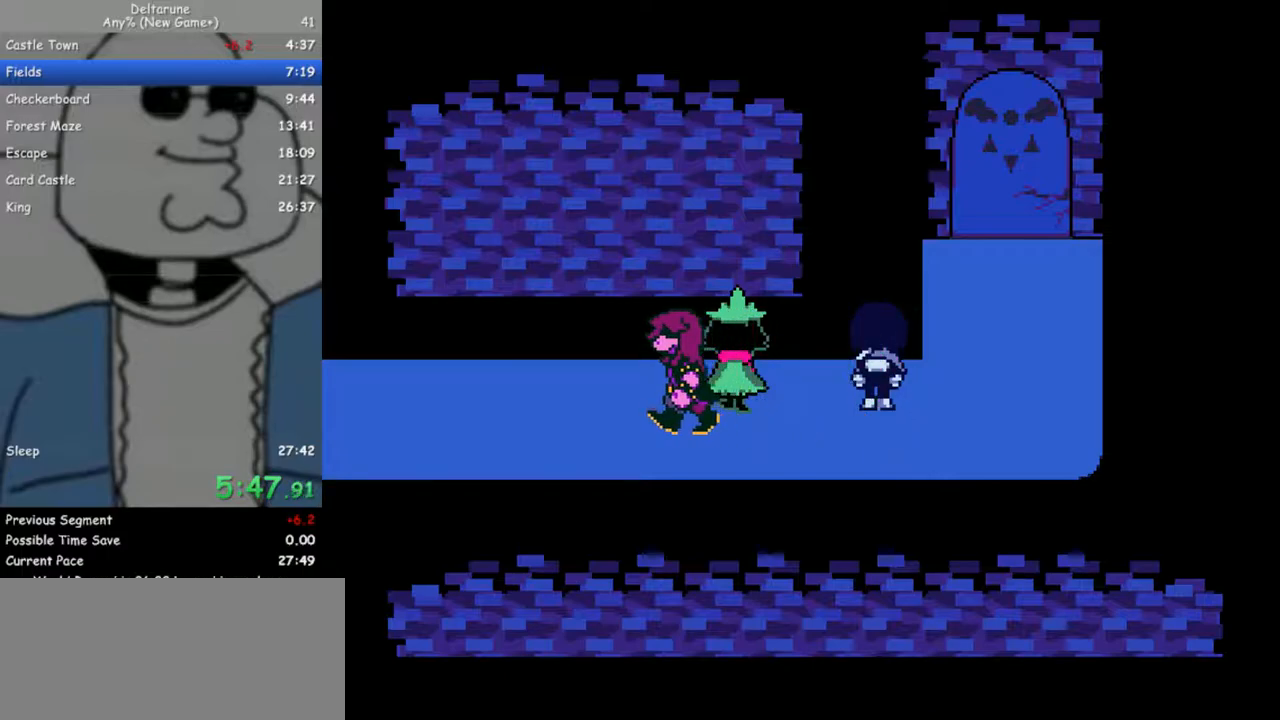
{"keys": ["z"], "events": [[17, "z", "down"], [67, "return", "up"], [117, "z", "up"], [167, "left", "up"], [167, "return", "down"], [167, "z", "down"], [217, "return", "up"], [300, "return", "down"], [300, "z", "up"], [350, "return", "up"], [350, "z", "down"], [450, "return", "down"], [450, "z", "up"], [483, "return", "up"], [483, "z", "down"]]}
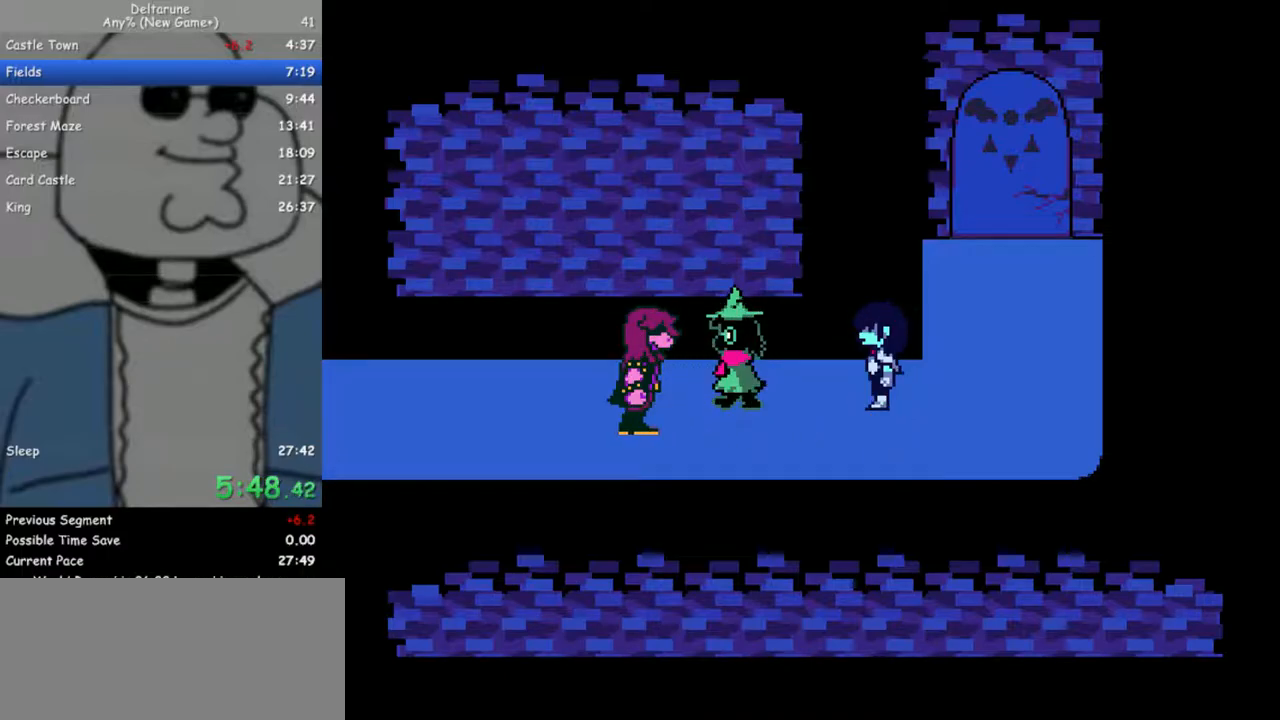
{"keys": ["z"], "events": [[83, "return", "down"], [83, "z", "up"], [183, "return", "up"], [183, "z", "down"], [267, "return", "down"], [267, "z", "up"], [317, "return", "up"], [317, "z", "down"], [417, "return", "down"], [417, "z", "up"], [450, "return", "up"], [500, "z", "down"]]}
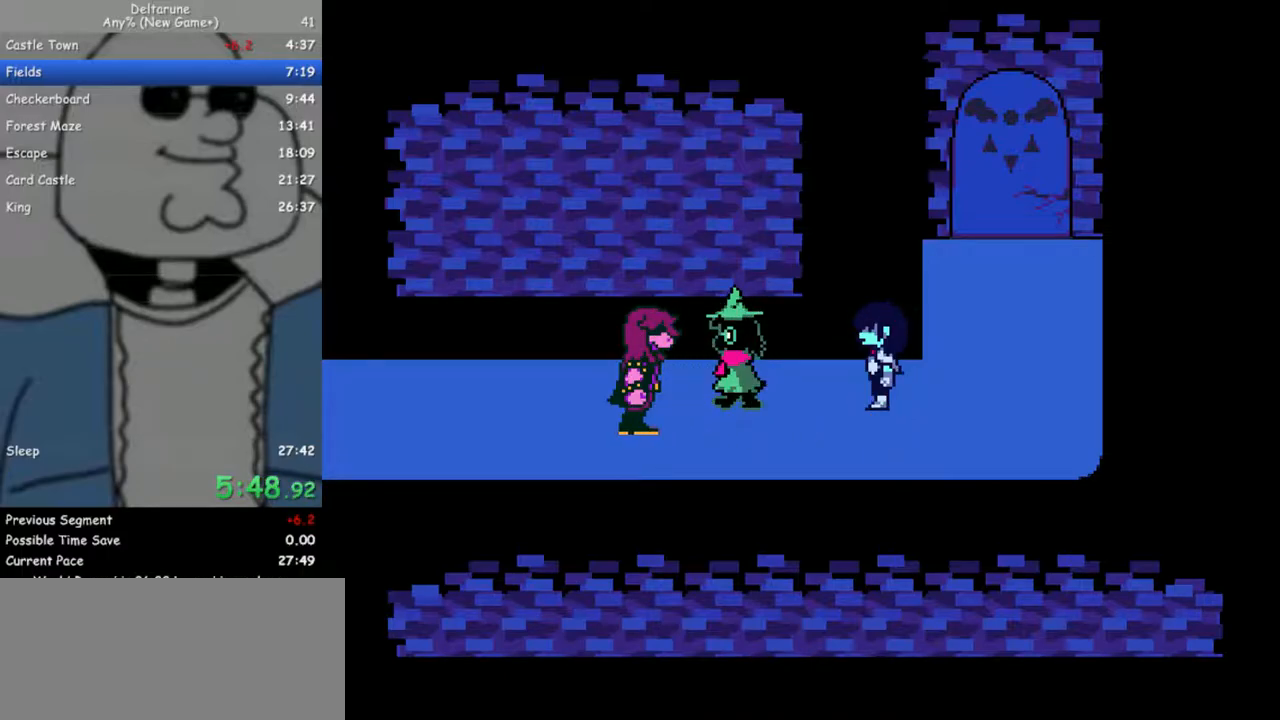
{"keys": ["return", "z"], "events": [[50, "return", "down"], [100, "z", "up"], [150, "return", "up"], [200, "return", "down"], [200, "z", "down"], [233, "return", "up"], [233, "z", "up"], [333, "return", "down"], [333, "z", "down"], [433, "return", "up"], [433, "z", "up"], [467, "return", "down"], [467, "z", "down"]]}
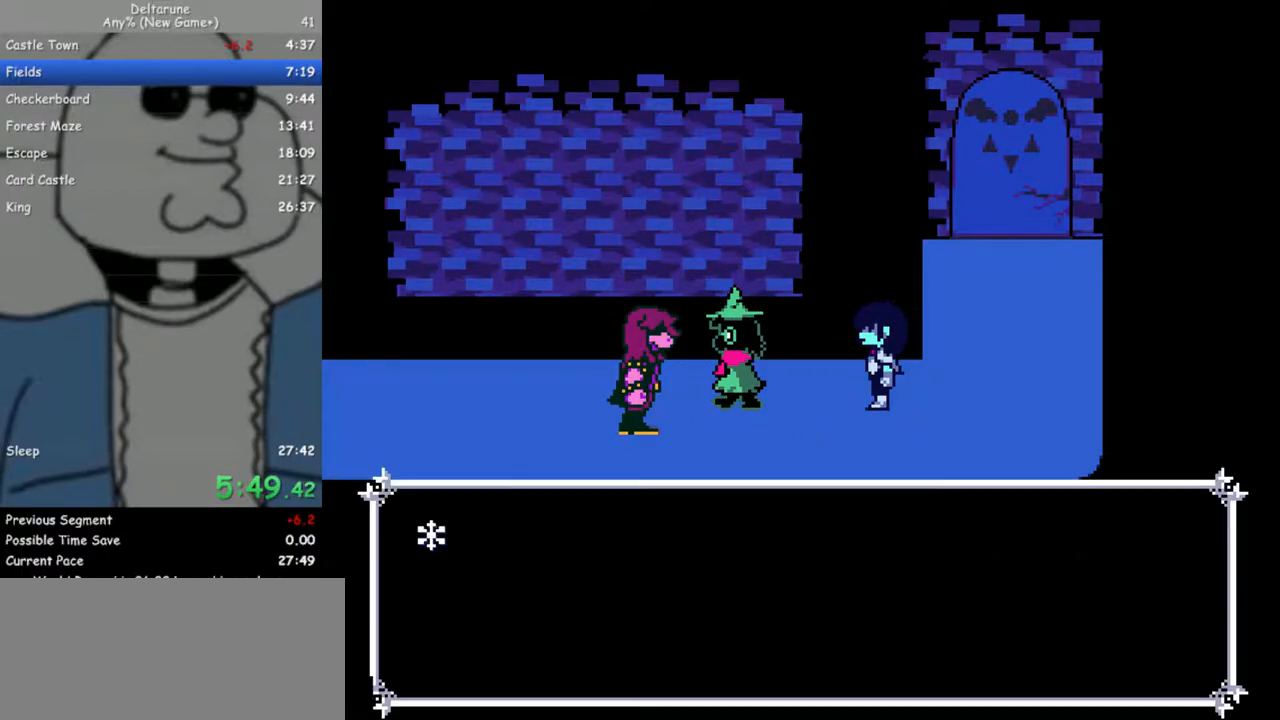
{"keys": [], "events": [[17, "return", "up"], [67, "z", "up"], [117, "return", "down"], [167, "z", "down"], [200, "return", "up"], [250, "return", "down"], [250, "z", "up"], [300, "return", "up"]]}